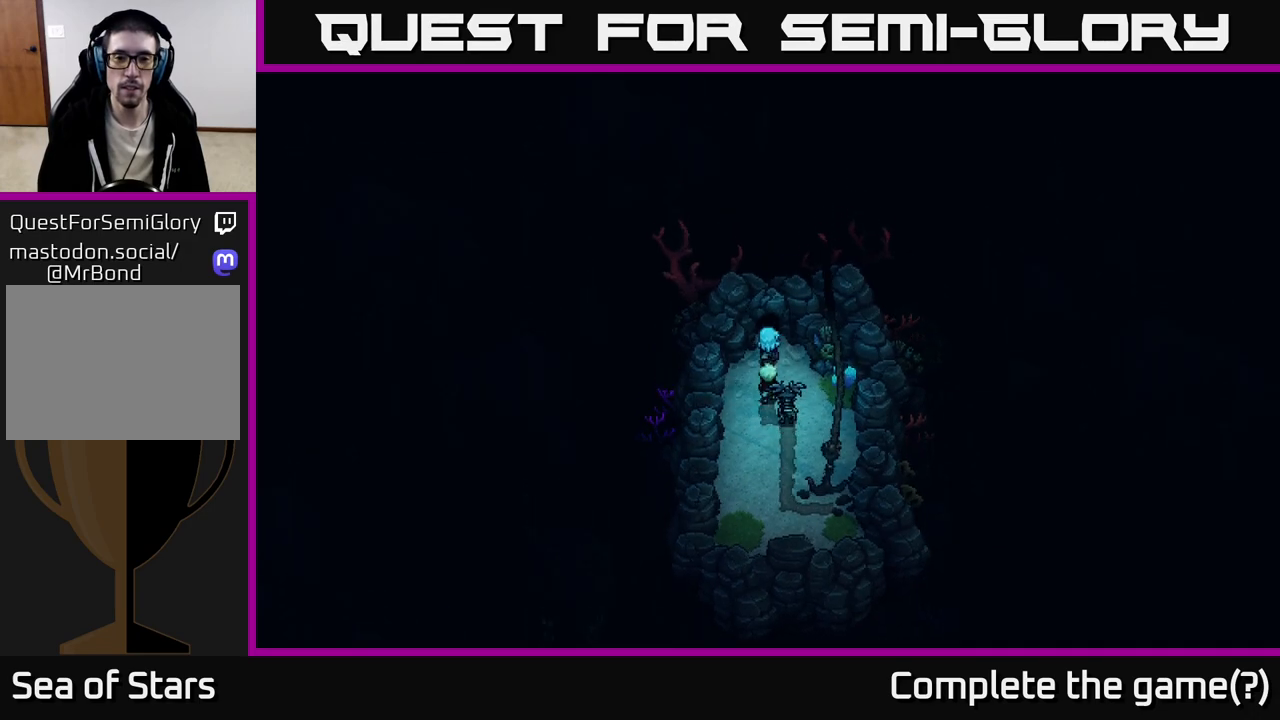
Gameplay with a controller (Xbox layout); each line is a JSON object with the inputs held at the frame after it. "events" lists button and stick changes between this image and that frame as [ms after this image, input, new state], when the widget could be followed in between.
{"buttons": ["A"], "left_stick": "center", "right_stick": "center", "events": [[450, "A", "down"], [467, "left_stick", "center"]]}
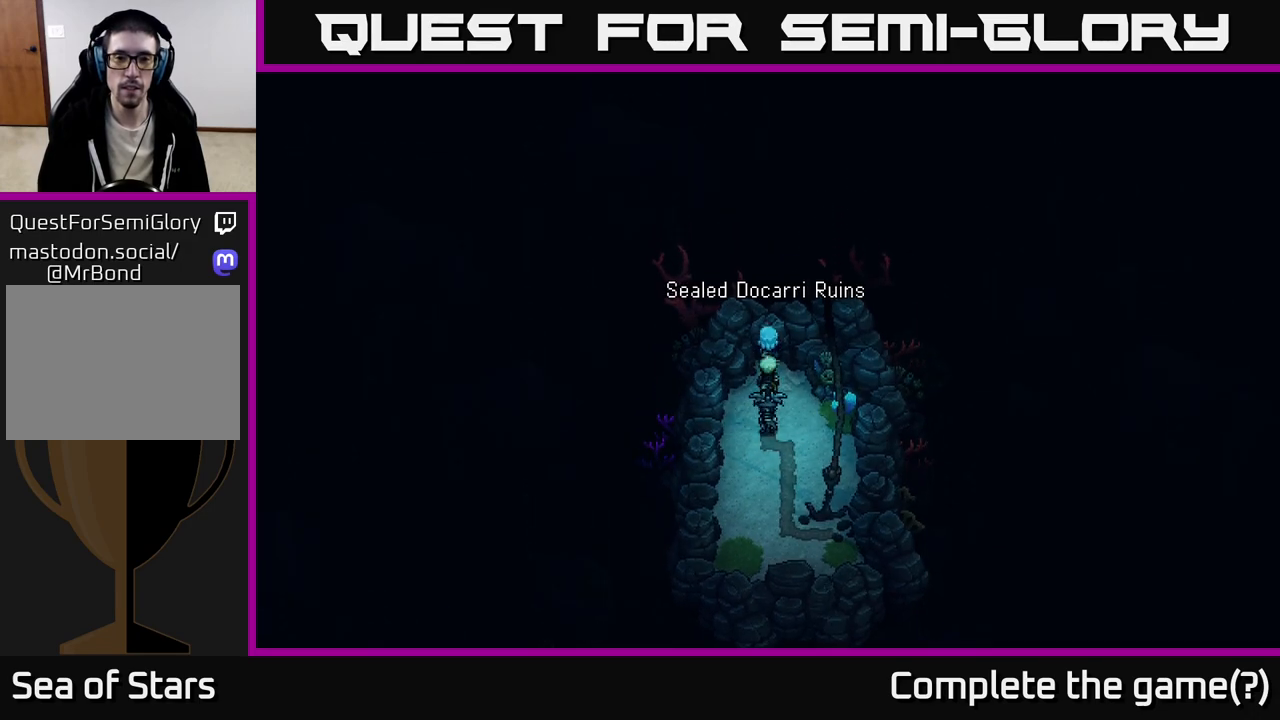
{"buttons": [], "left_stick": "center", "right_stick": "center", "events": [[167, "A", "up"]]}
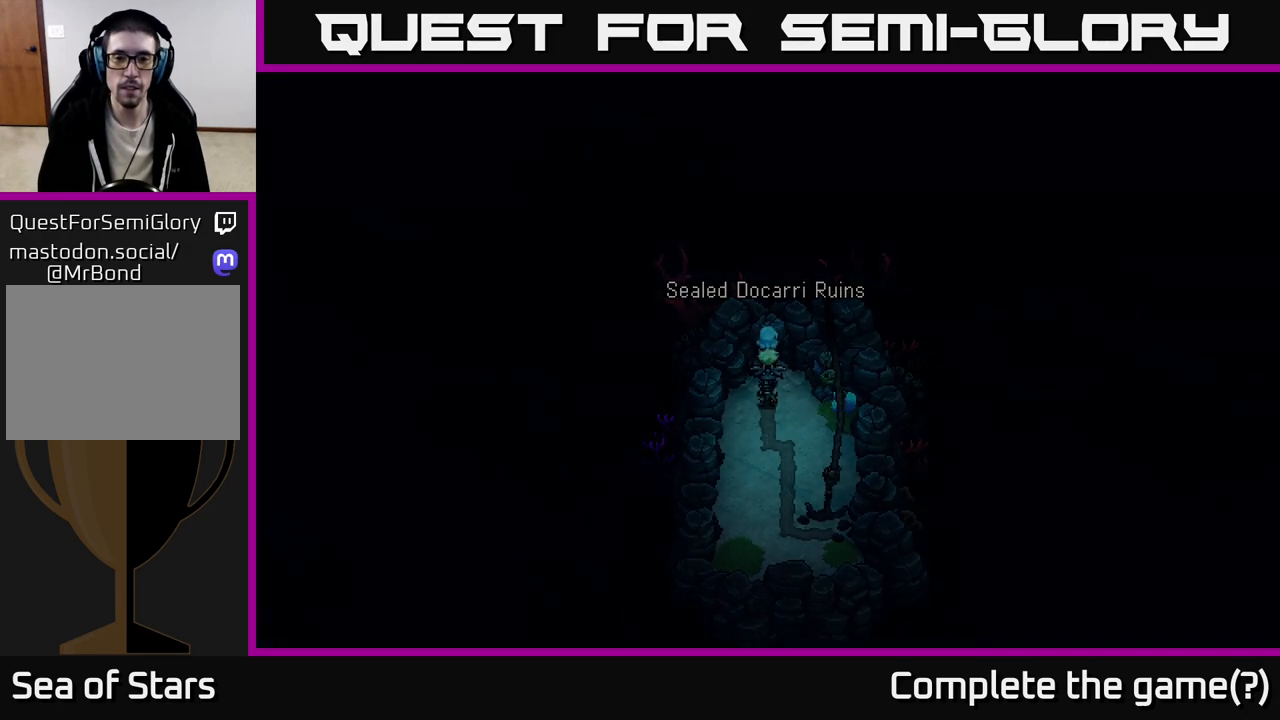
{"buttons": [], "left_stick": "center", "right_stick": "center", "events": []}
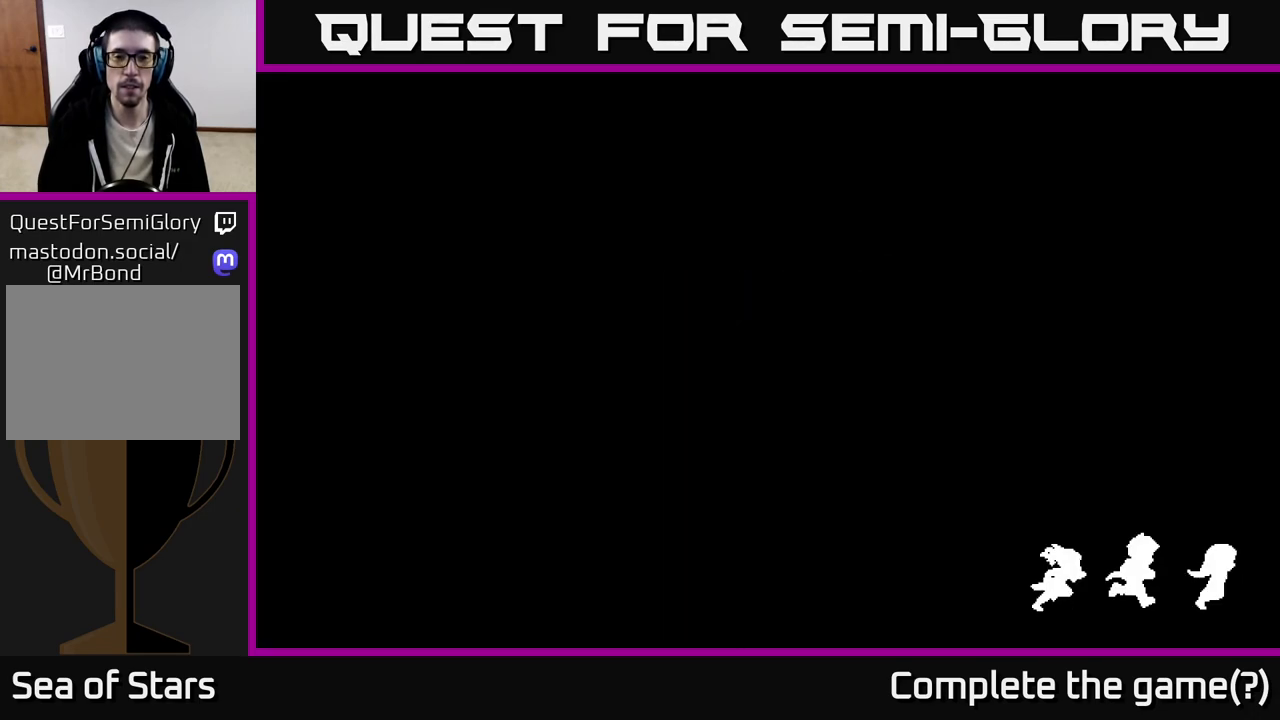
{"buttons": [], "left_stick": "center", "right_stick": "center", "events": []}
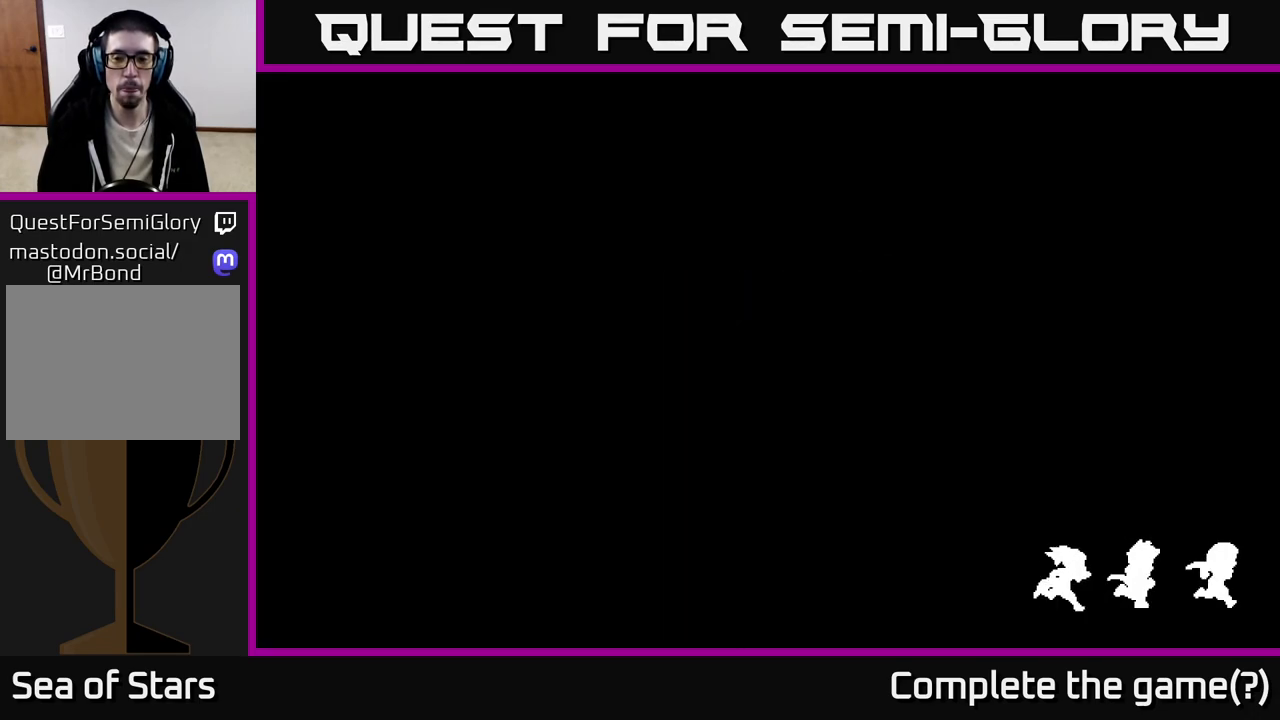
{"buttons": [], "left_stick": "center", "right_stick": "center", "events": []}
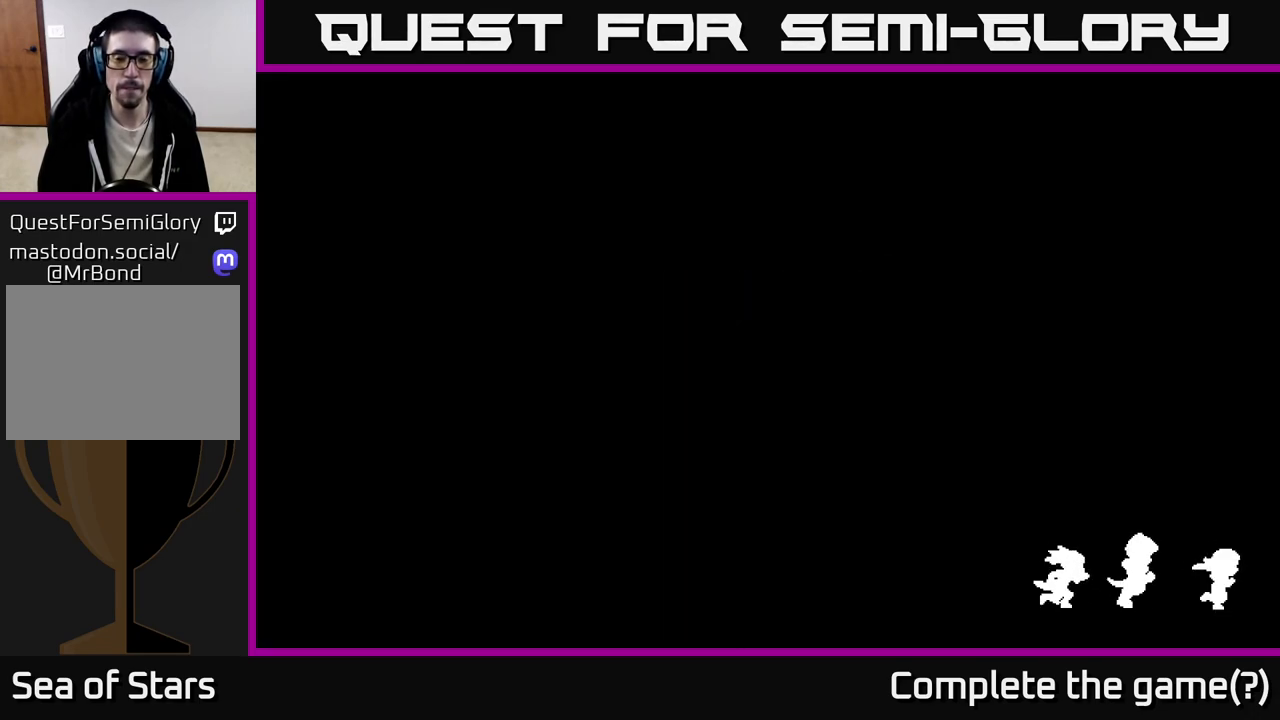
{"buttons": [], "left_stick": "center", "right_stick": "center", "events": []}
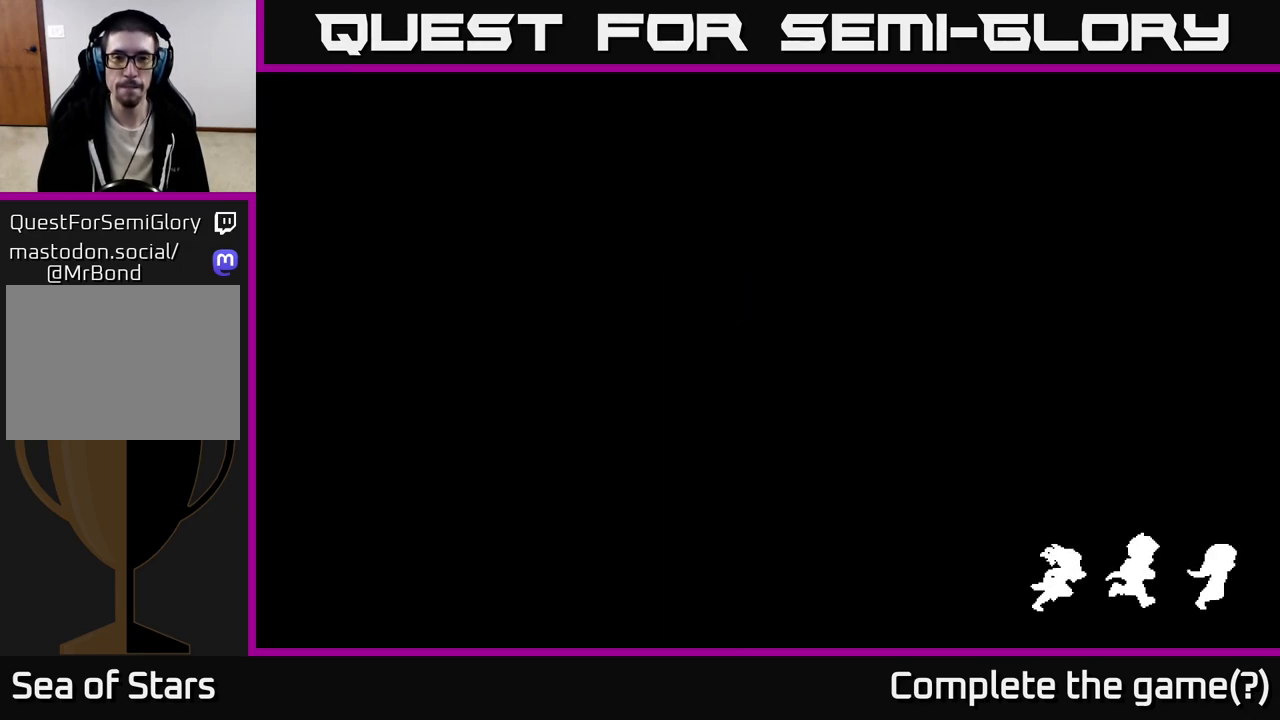
{"buttons": [], "left_stick": "center", "right_stick": "center", "events": []}
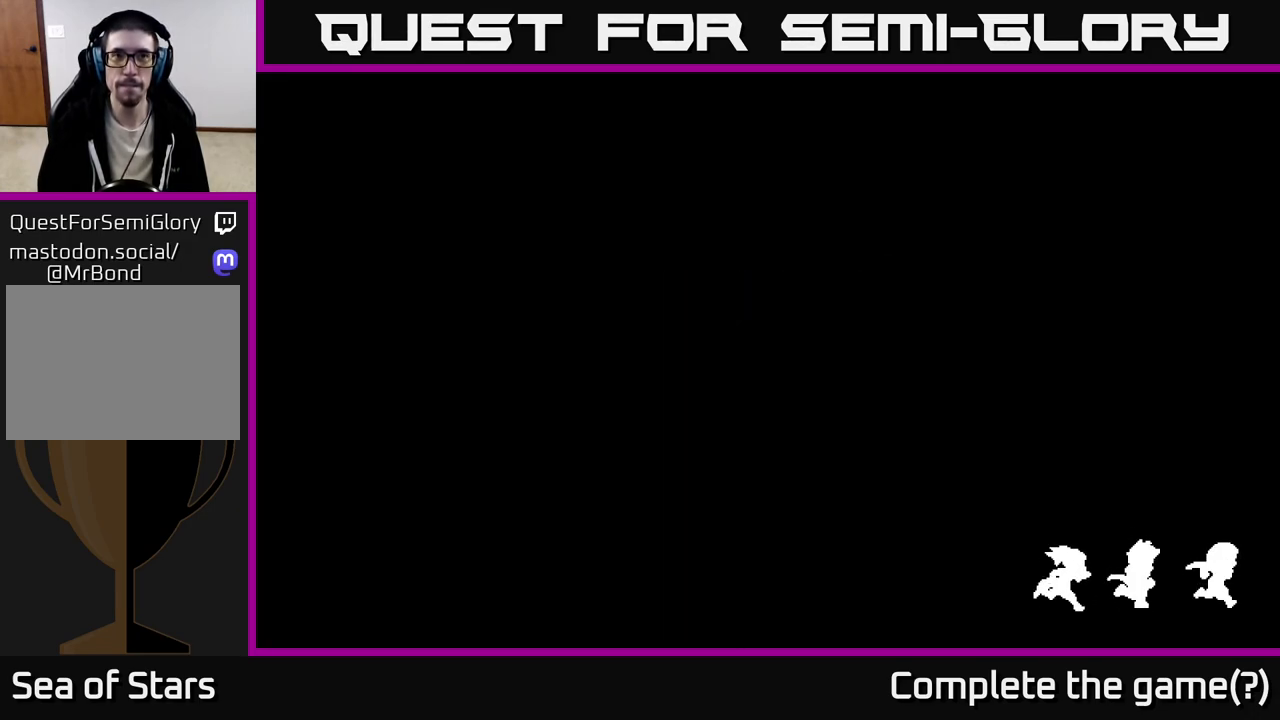
{"buttons": [], "left_stick": "center", "right_stick": "center", "events": []}
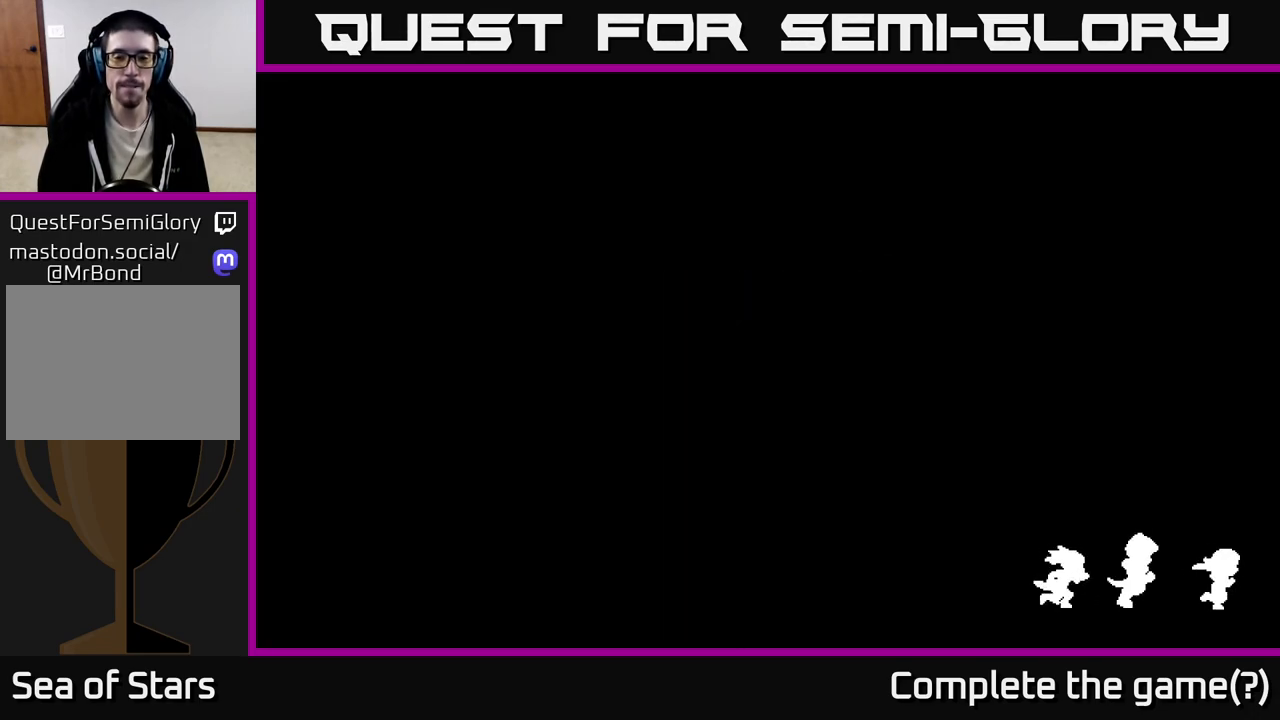
{"buttons": [], "left_stick": "center", "right_stick": "center", "events": []}
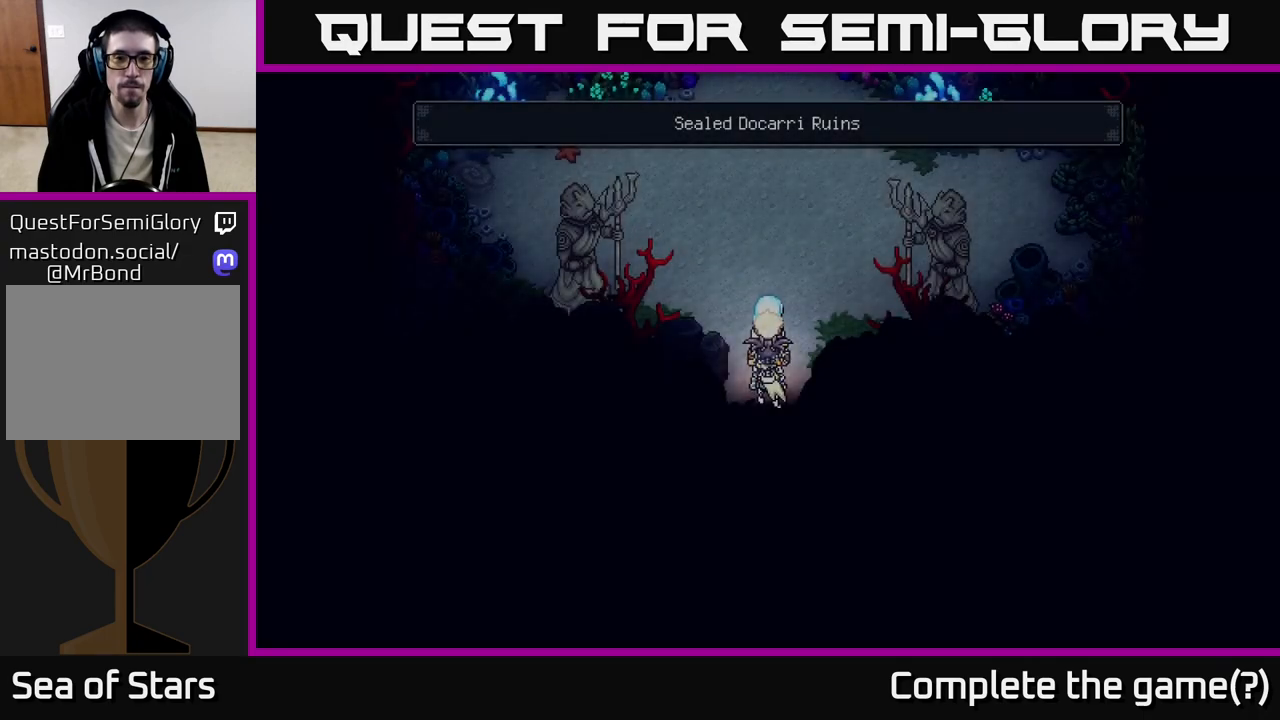
{"buttons": [], "left_stick": "up", "right_stick": "center", "events": [[100, "left_stick", "up"]]}
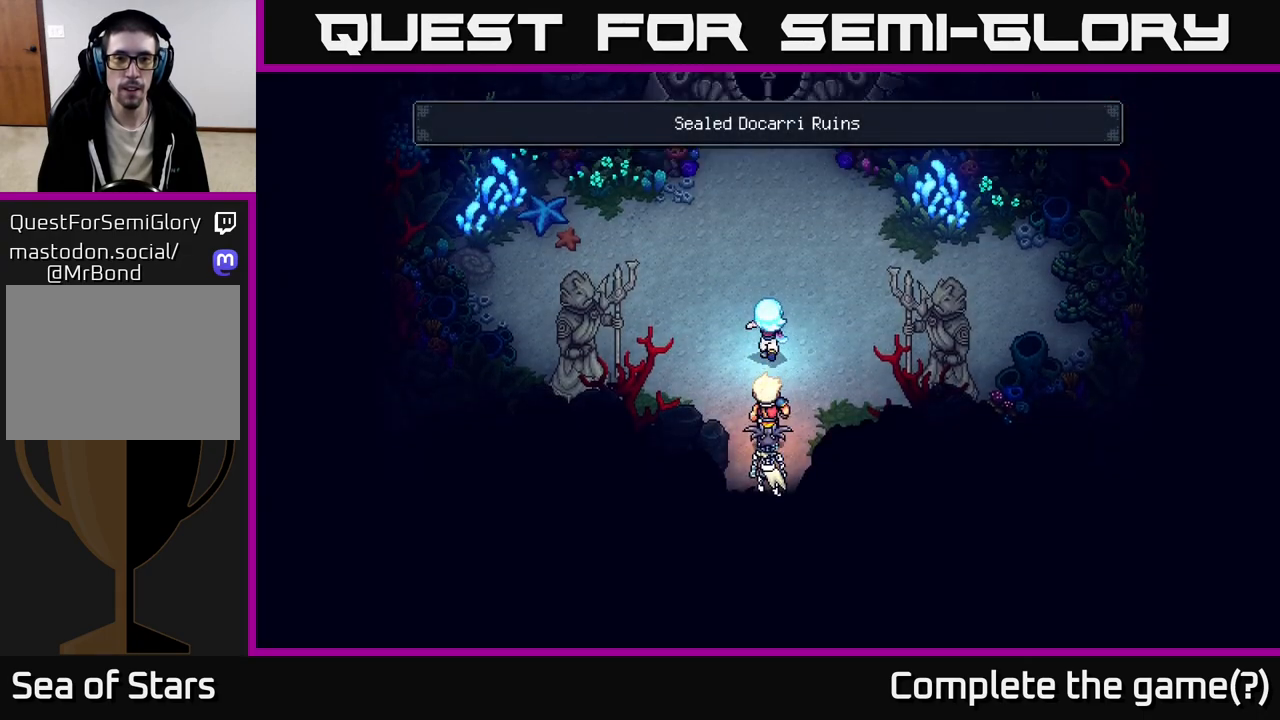
{"buttons": [], "left_stick": "center", "right_stick": "center", "events": [[317, "left_stick", "center"]]}
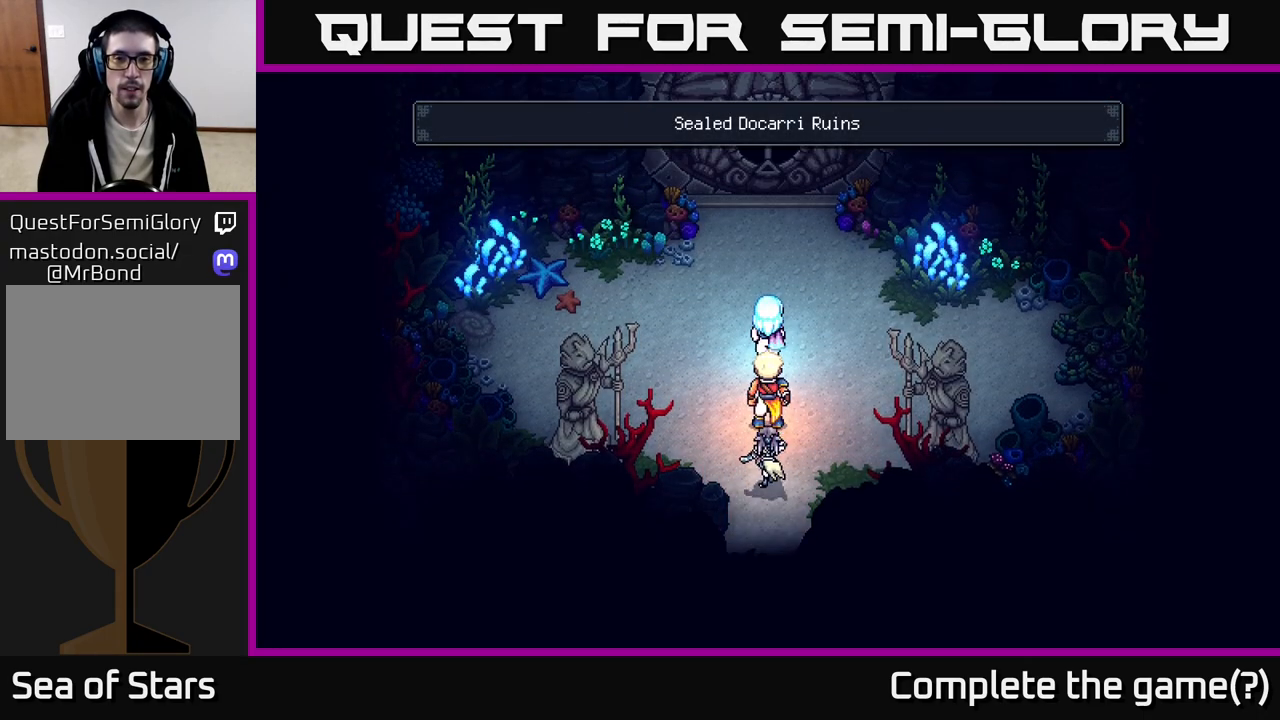
{"buttons": [], "left_stick": "up", "right_stick": "center", "events": [[467, "left_stick", "up"]]}
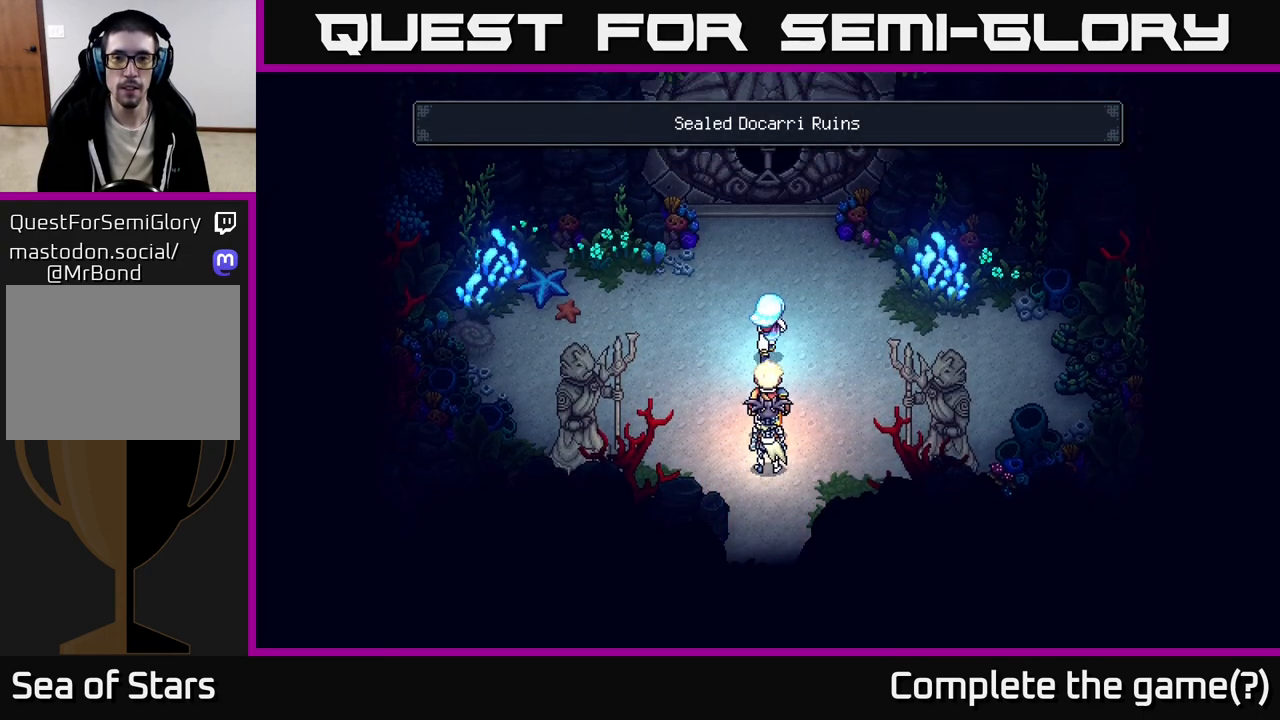
{"buttons": [], "left_stick": "up", "right_stick": "center", "events": []}
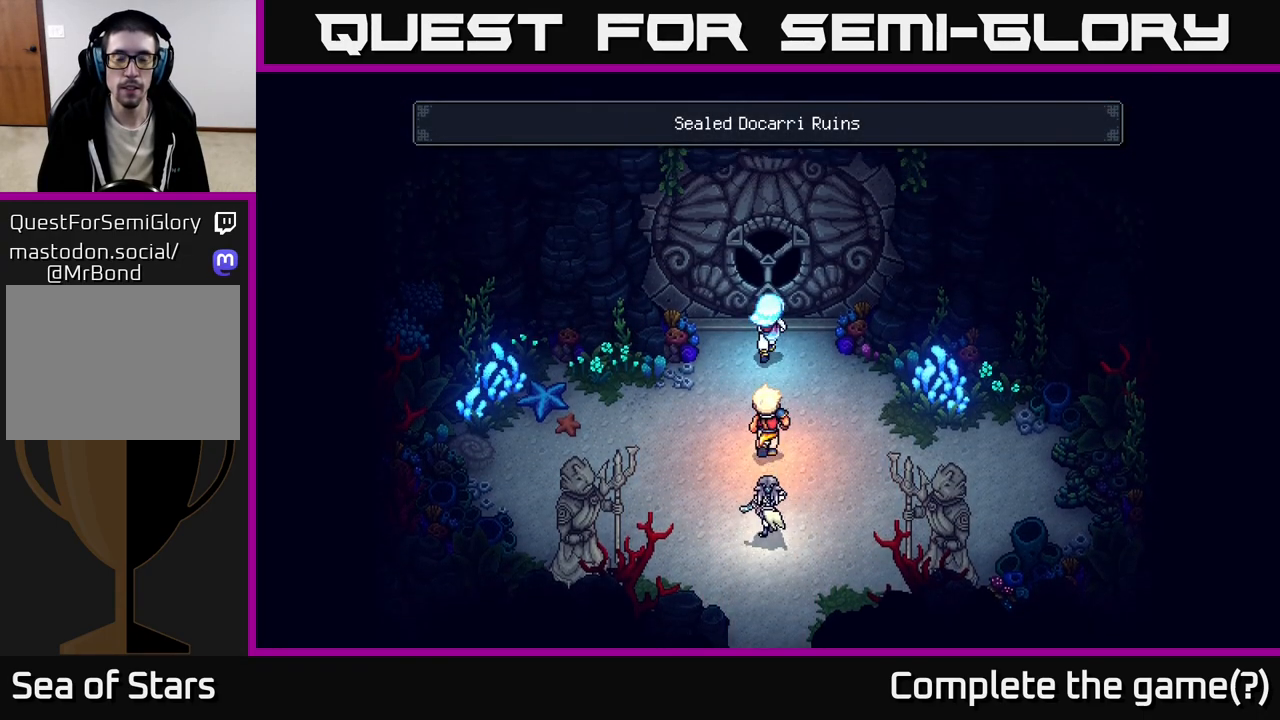
{"buttons": ["A"], "left_stick": "center", "right_stick": "center", "events": [[217, "left_stick", "center"], [483, "A", "down"]]}
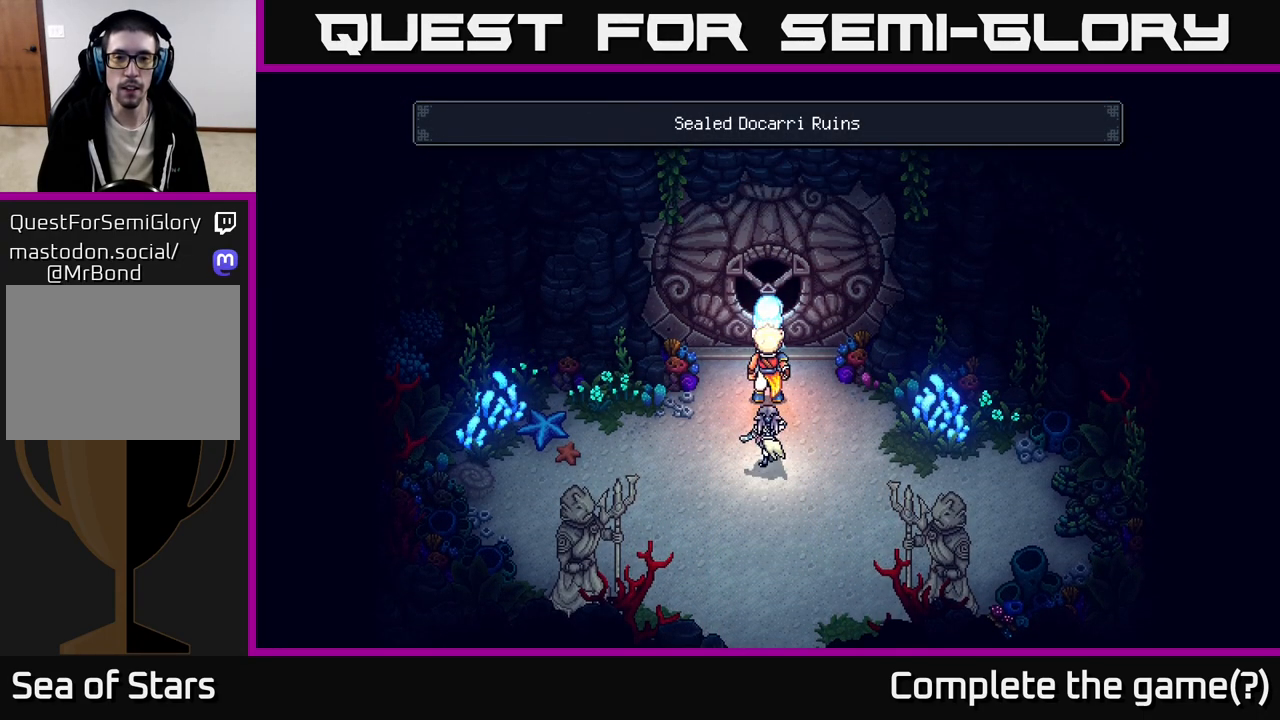
{"buttons": [], "left_stick": "center", "right_stick": "center", "events": [[183, "A", "up"]]}
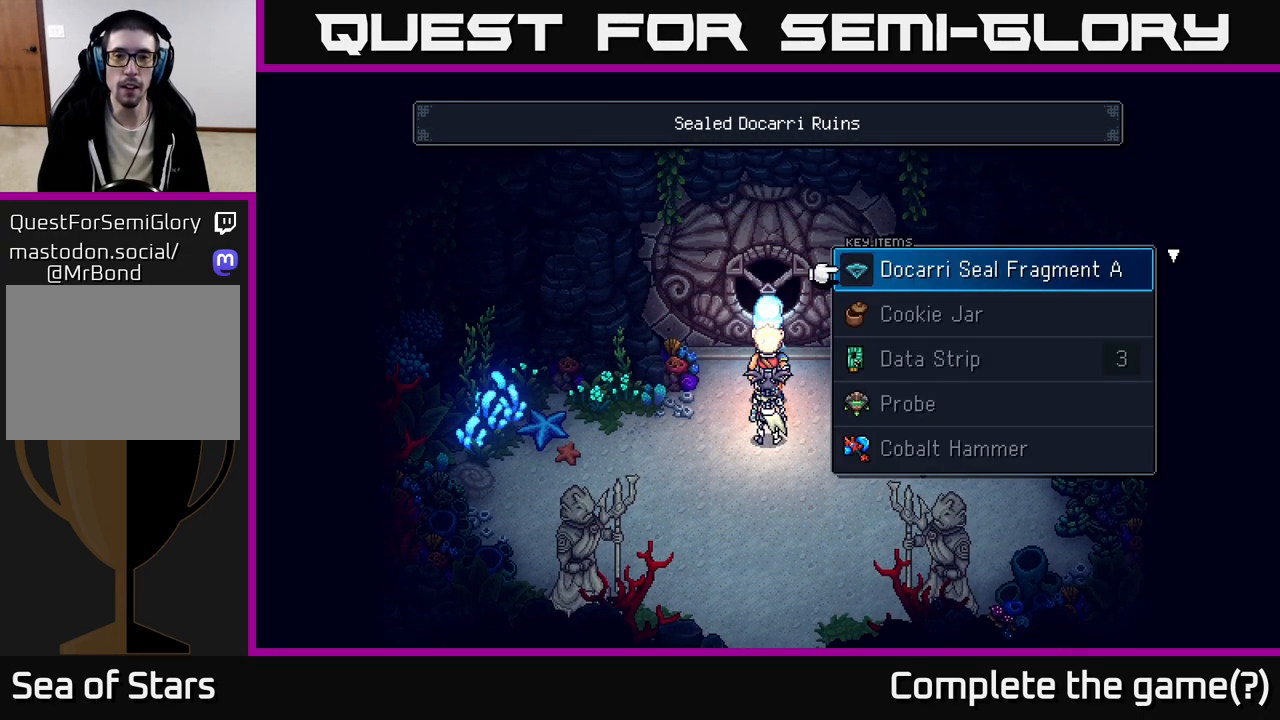
{"buttons": [], "left_stick": "center", "right_stick": "center", "events": []}
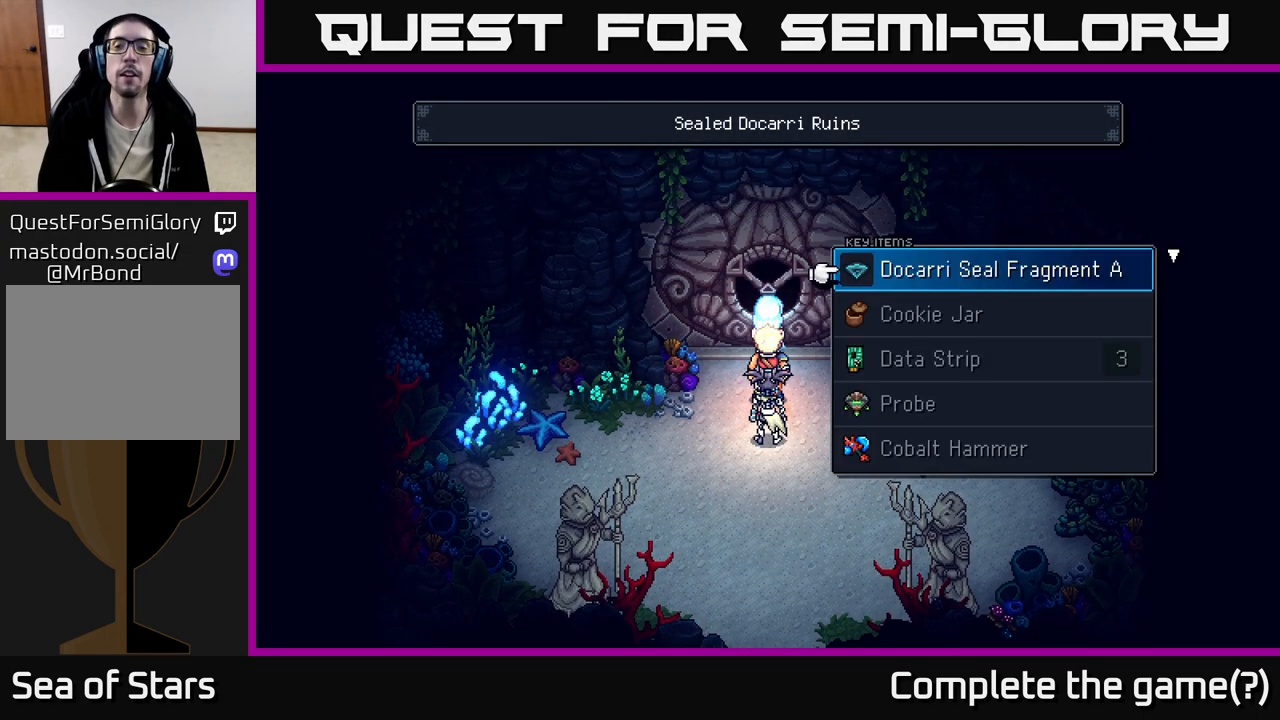
{"buttons": [], "left_stick": "center", "right_stick": "center", "events": [[300, "A", "down"], [433, "A", "up"]]}
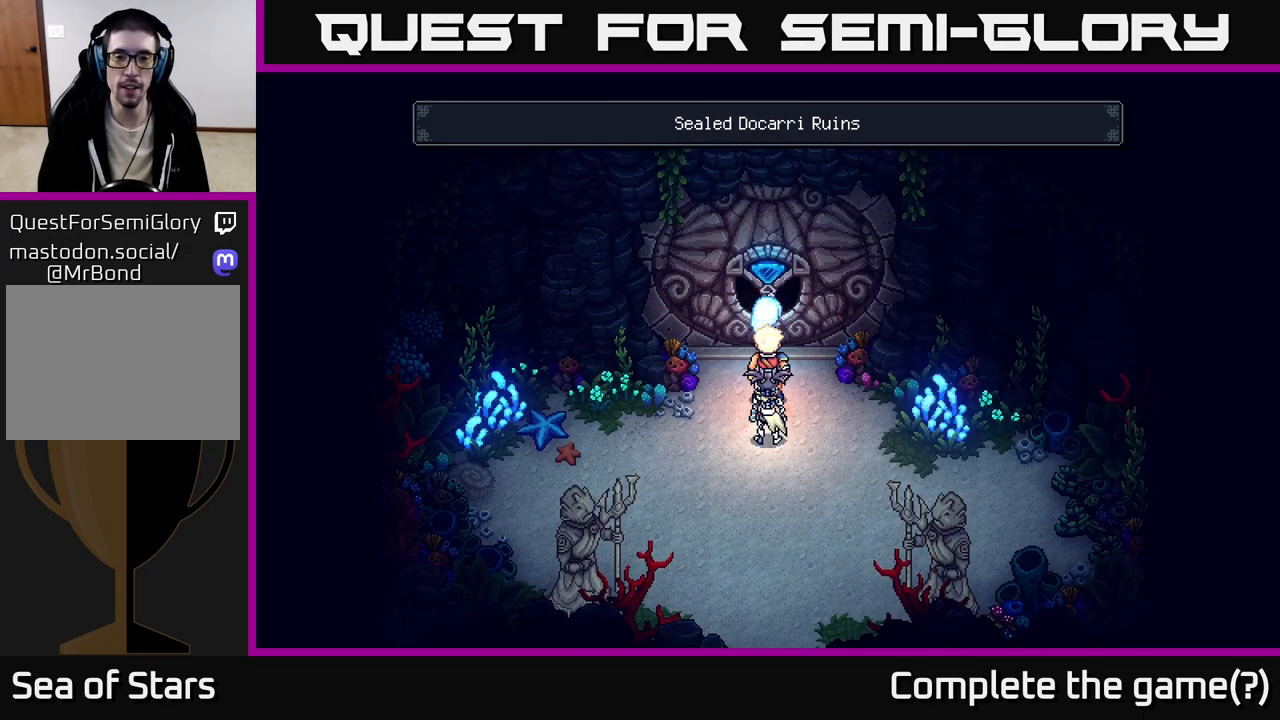
{"buttons": [], "left_stick": "right", "right_stick": "center", "events": [[217, "left_stick", "down"], [500, "left_stick", "right"]]}
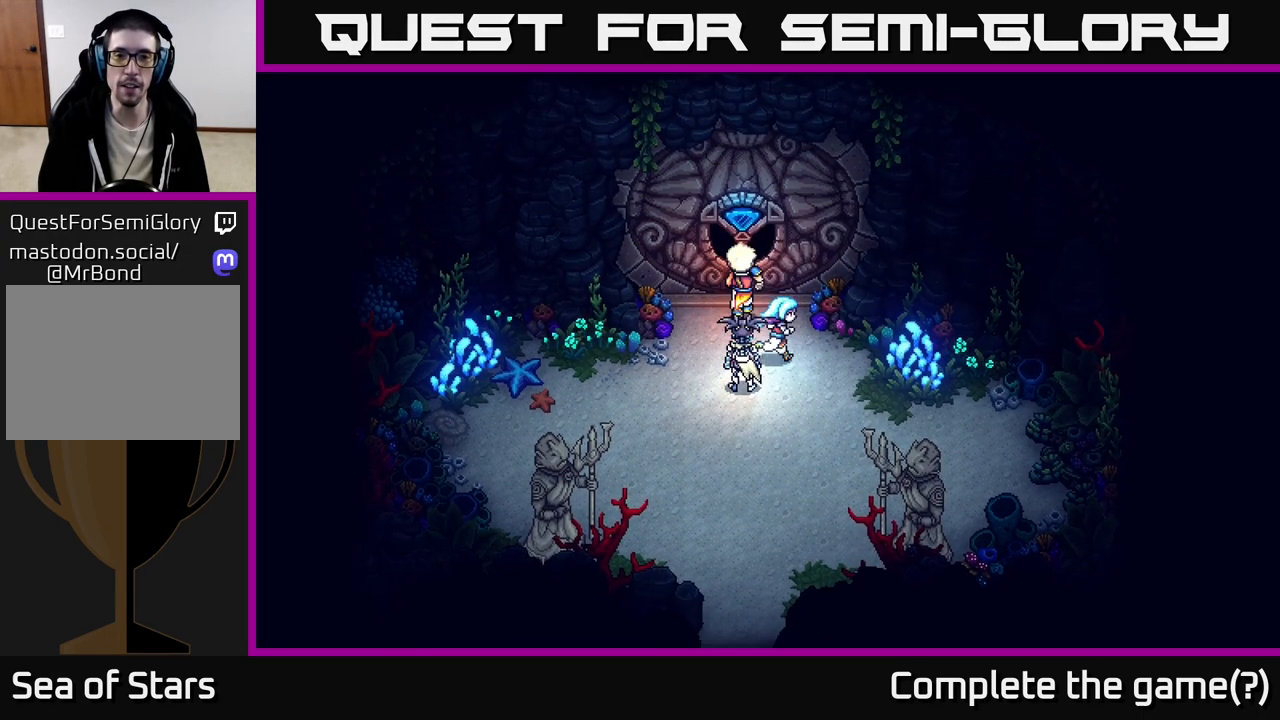
{"buttons": [], "left_stick": "up-left", "right_stick": "center", "events": [[150, "left_stick", "up-right"], [300, "left_stick", "up-left"]]}
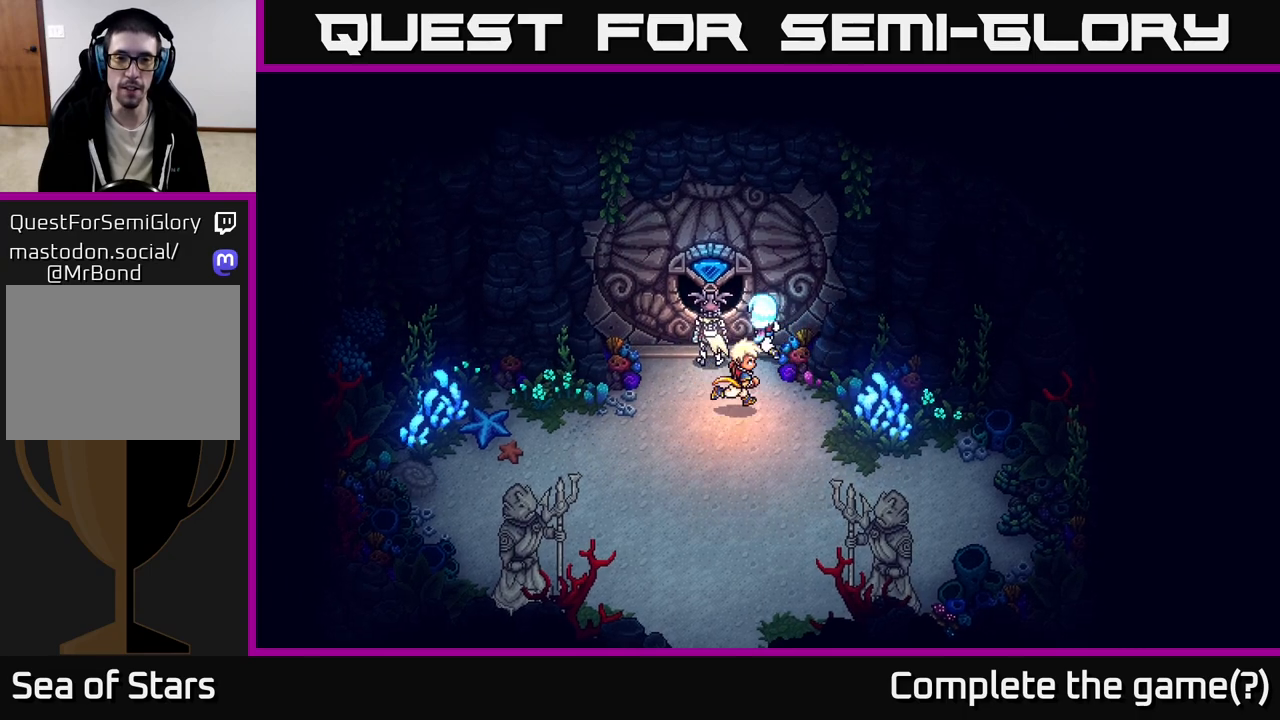
{"buttons": [], "left_stick": "up", "right_stick": "center", "events": [[200, "left_stick", "left"], [400, "left_stick", "up"]]}
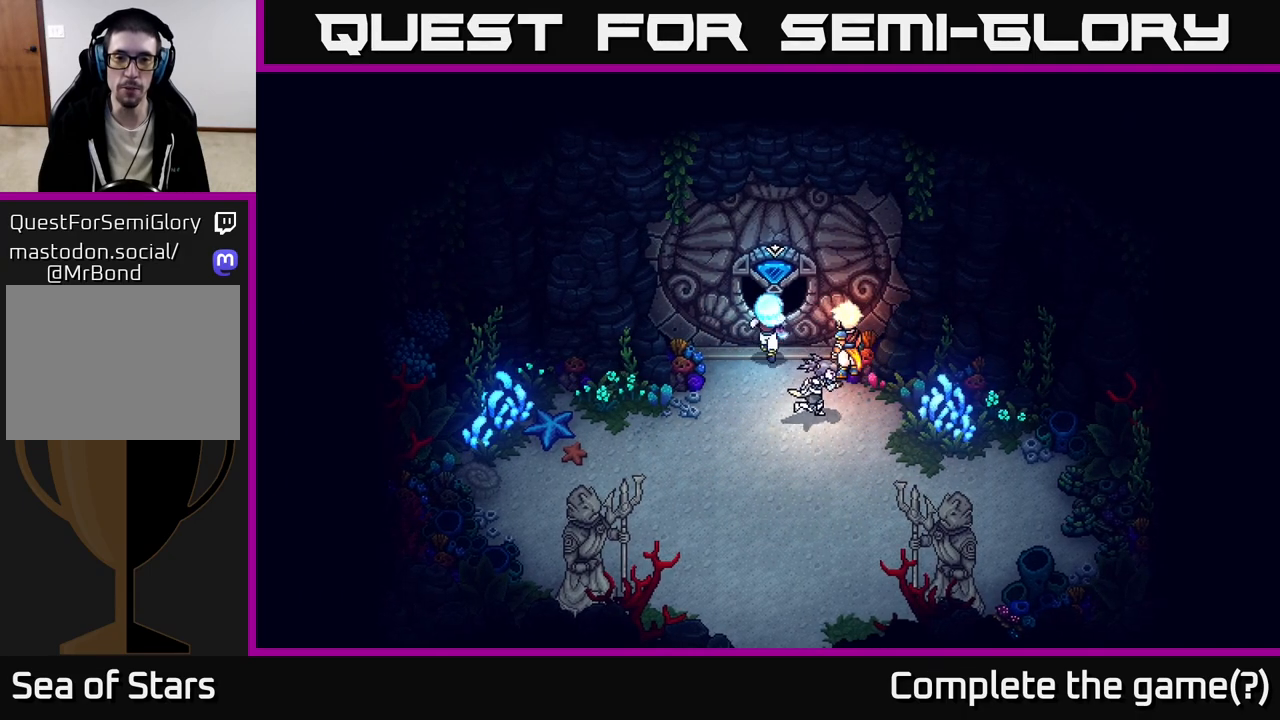
{"buttons": [], "left_stick": "down-left", "right_stick": "center", "events": [[33, "left_stick", "center"], [283, "left_stick", "down-left"]]}
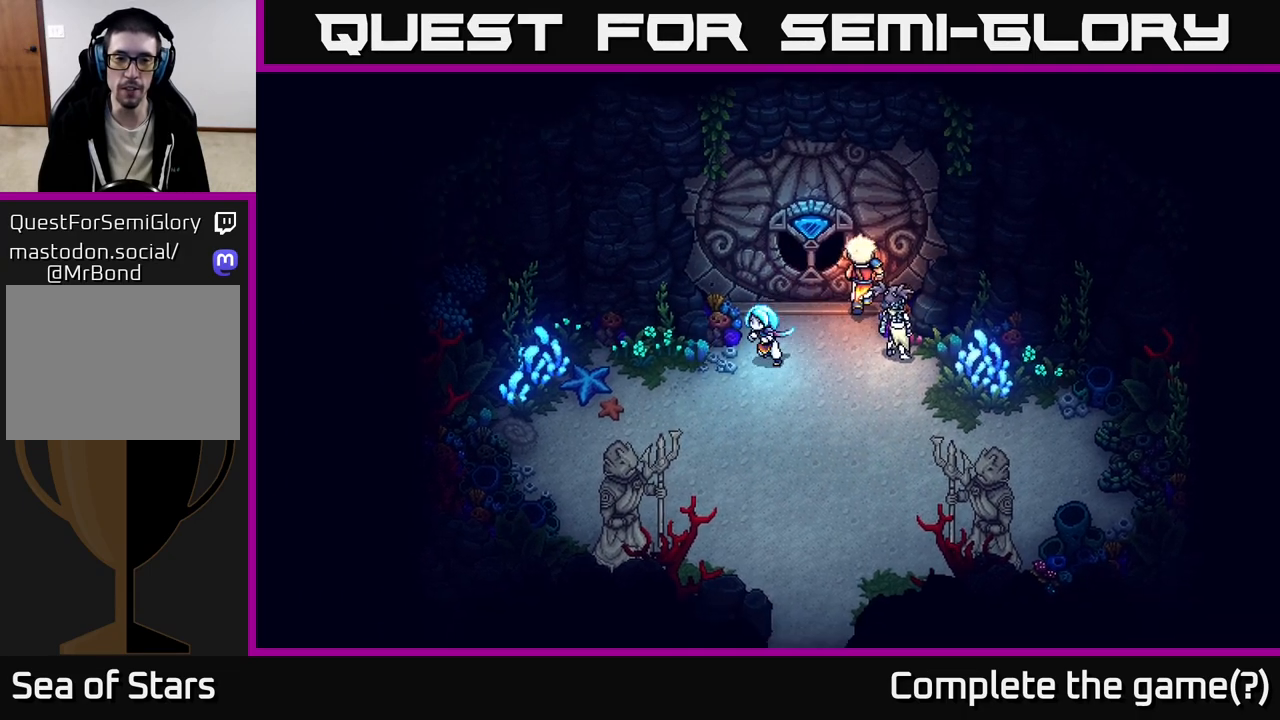
{"buttons": [], "left_stick": "left", "right_stick": "center", "events": [[133, "left_stick", "left"], [233, "left_stick", "up-left"], [383, "left_stick", "left"]]}
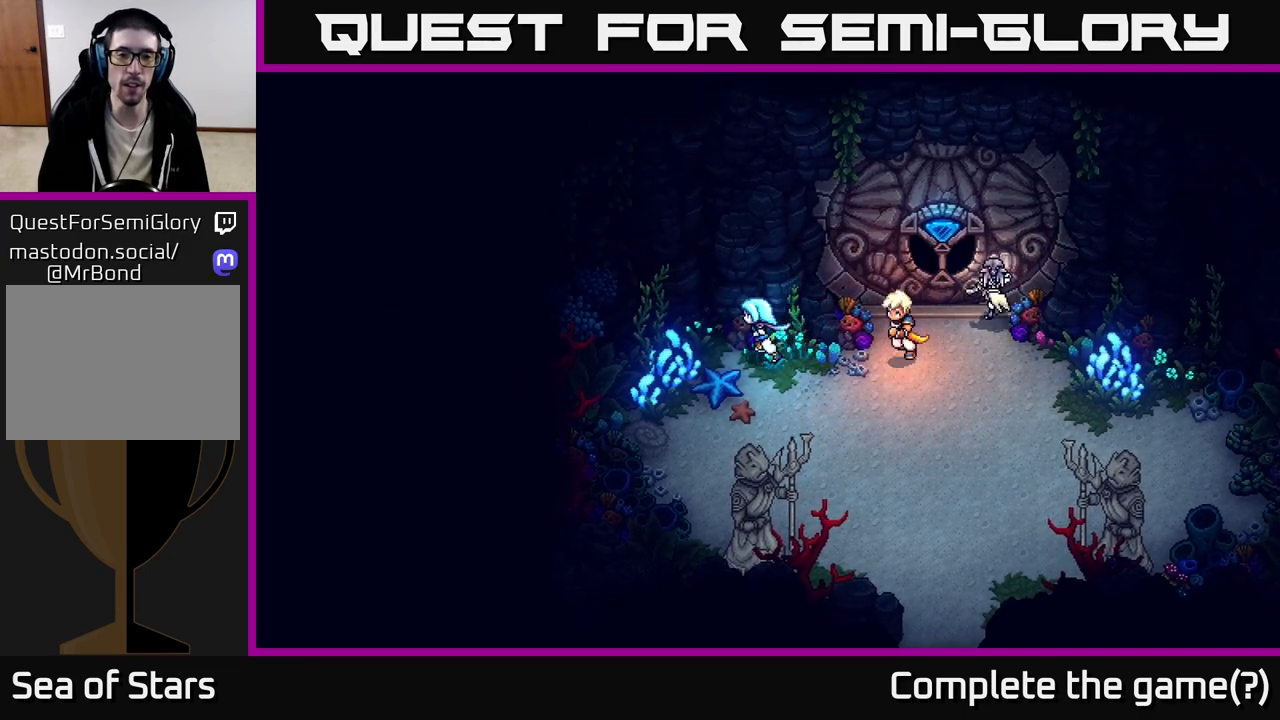
{"buttons": [], "left_stick": "down-left", "right_stick": "center", "events": [[133, "left_stick", "up-left"], [317, "left_stick", "left"], [450, "left_stick", "down-left"]]}
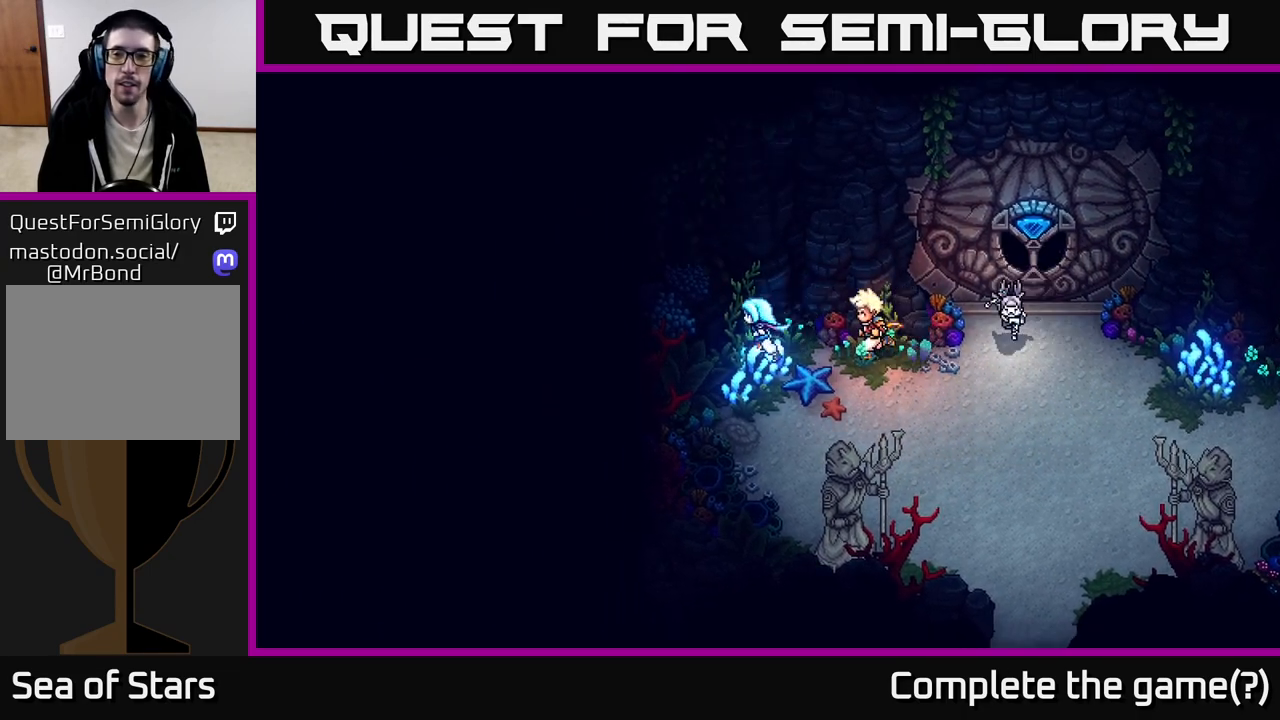
{"buttons": [], "left_stick": "down-right", "right_stick": "center", "events": [[233, "left_stick", "down"], [467, "left_stick", "down-right"]]}
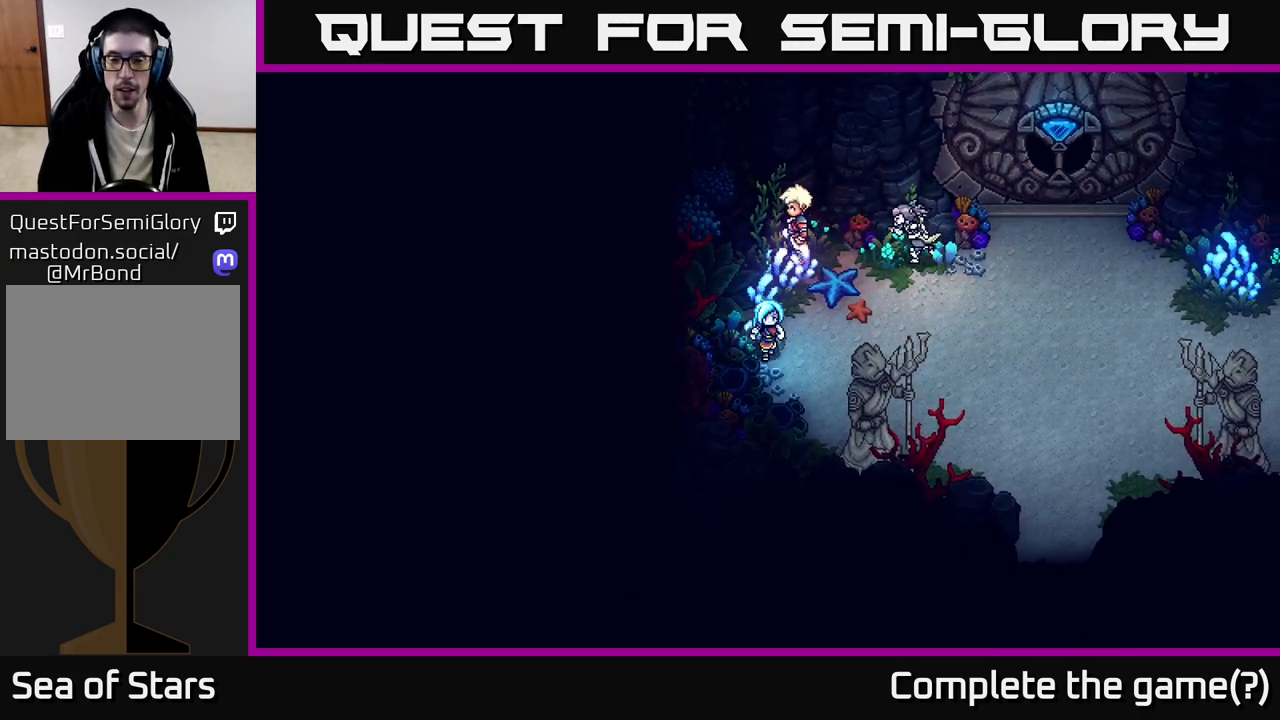
{"buttons": [], "left_stick": "right", "right_stick": "center", "events": [[283, "left_stick", "right"]]}
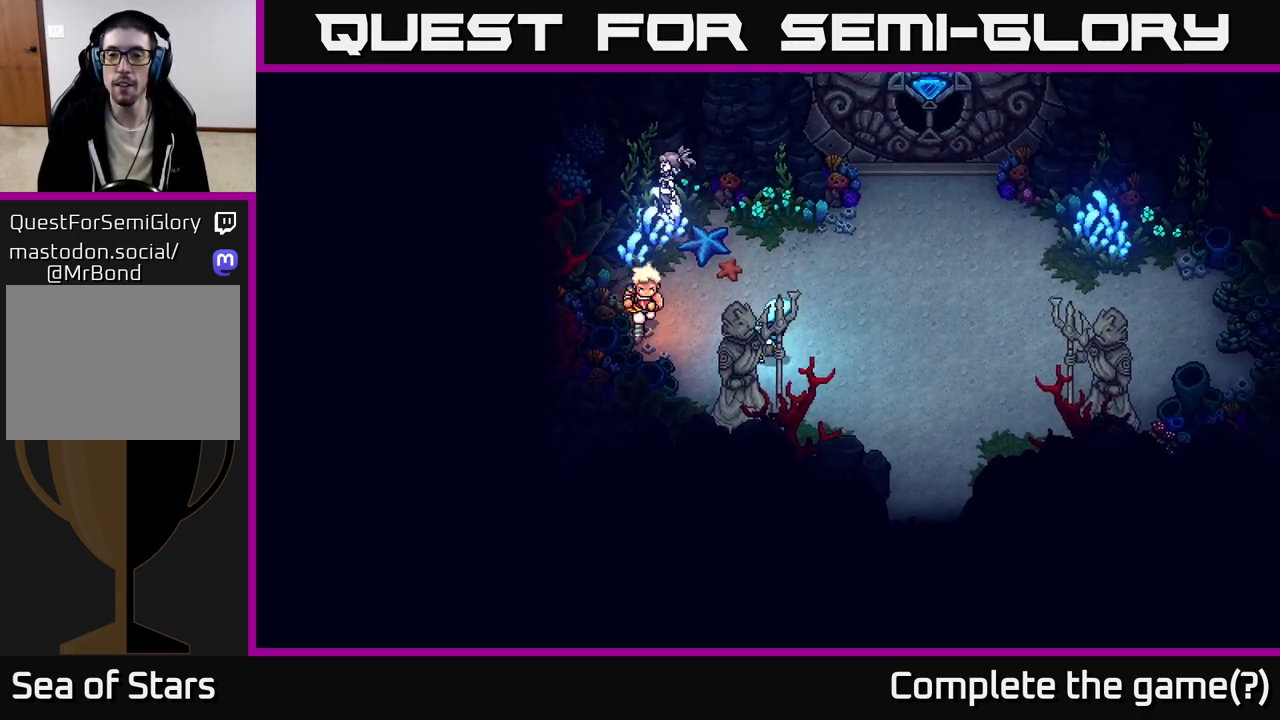
{"buttons": [], "left_stick": "right", "right_stick": "center", "events": []}
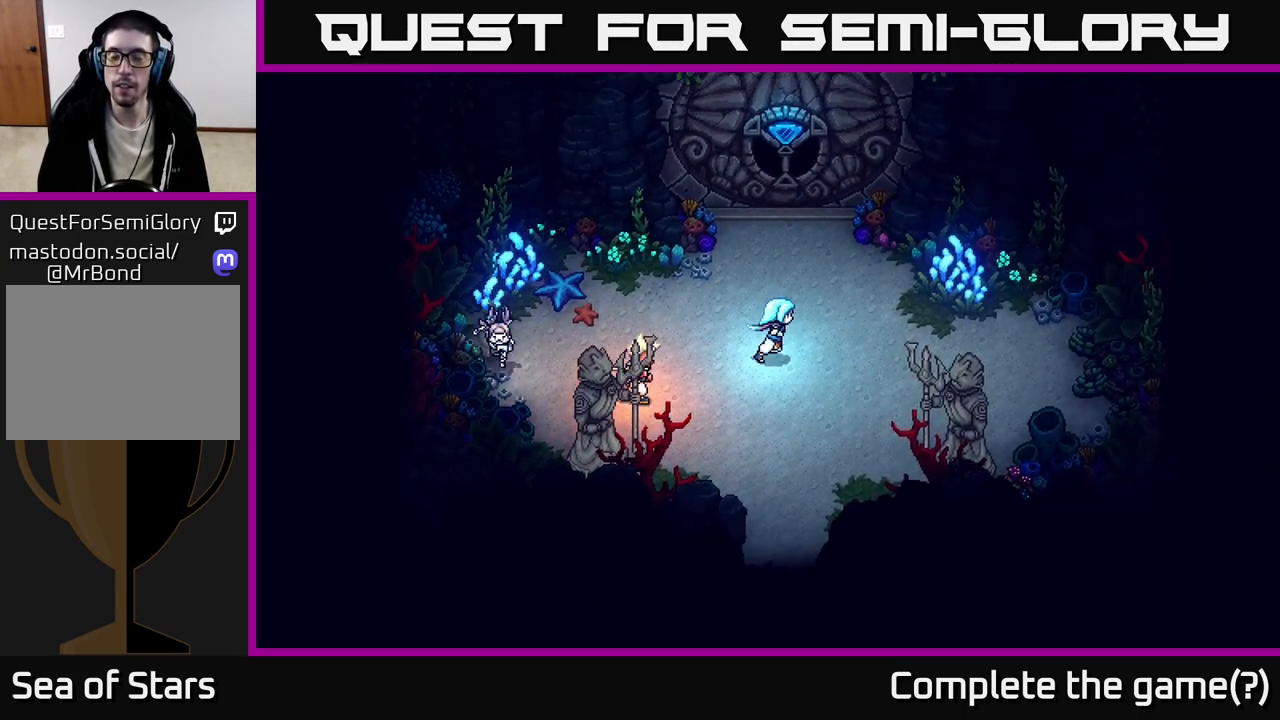
{"buttons": [], "left_stick": "right", "right_stick": "center", "events": []}
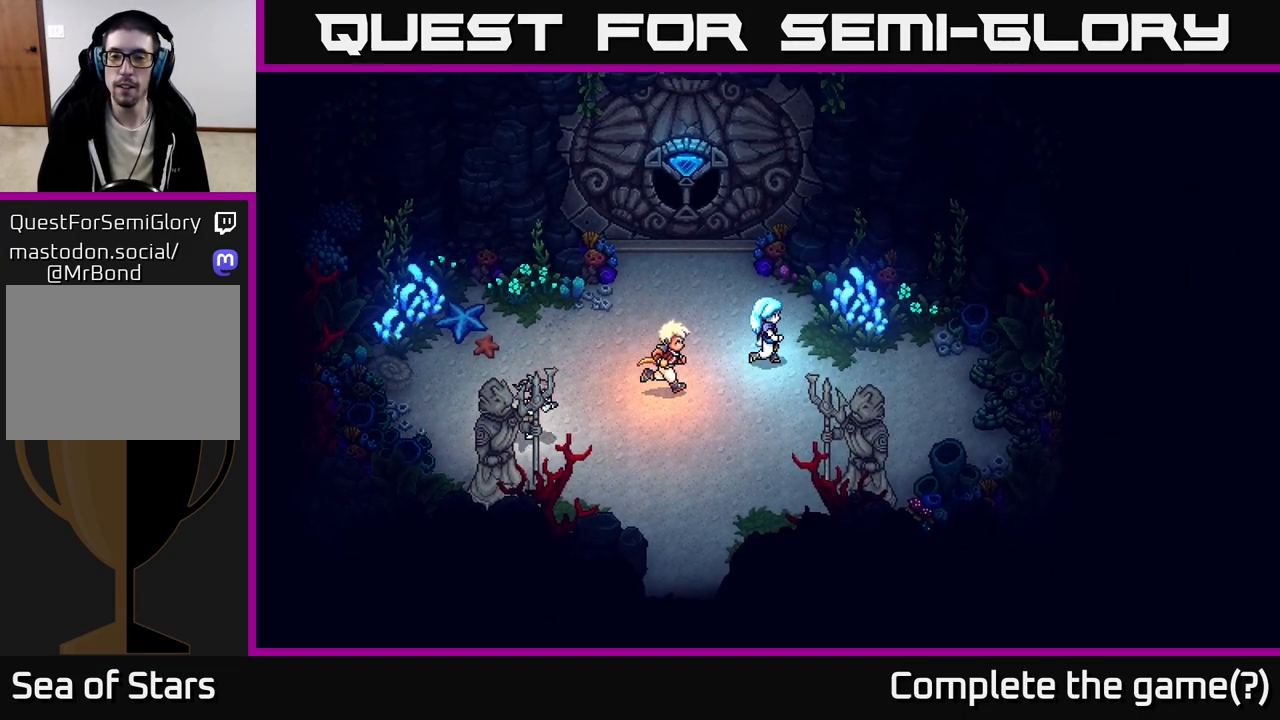
{"buttons": [], "left_stick": "left", "right_stick": "center", "events": [[483, "left_stick", "left"]]}
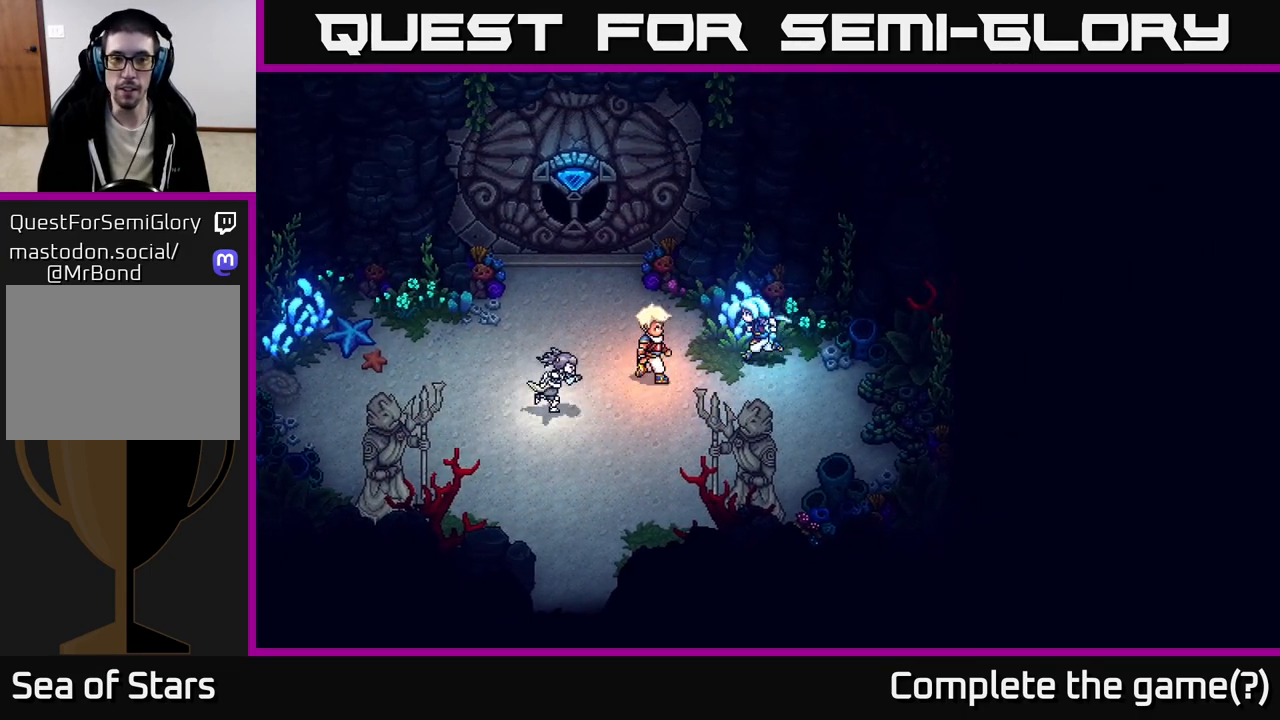
{"buttons": [], "left_stick": "down-right", "right_stick": "center", "events": [[150, "left_stick", "up-left"], [250, "left_stick", "up"], [433, "left_stick", "down-right"]]}
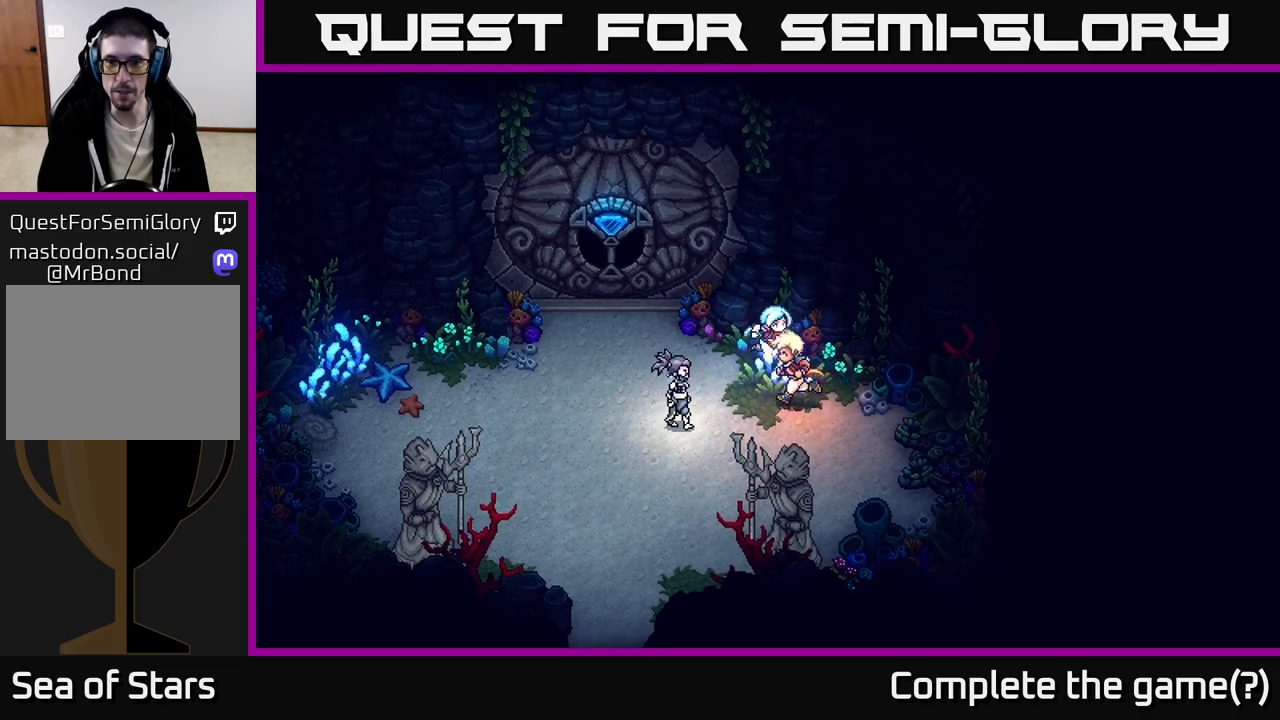
{"buttons": [], "left_stick": "up-right", "right_stick": "center", "events": [[317, "left_stick", "right"], [450, "left_stick", "up-right"]]}